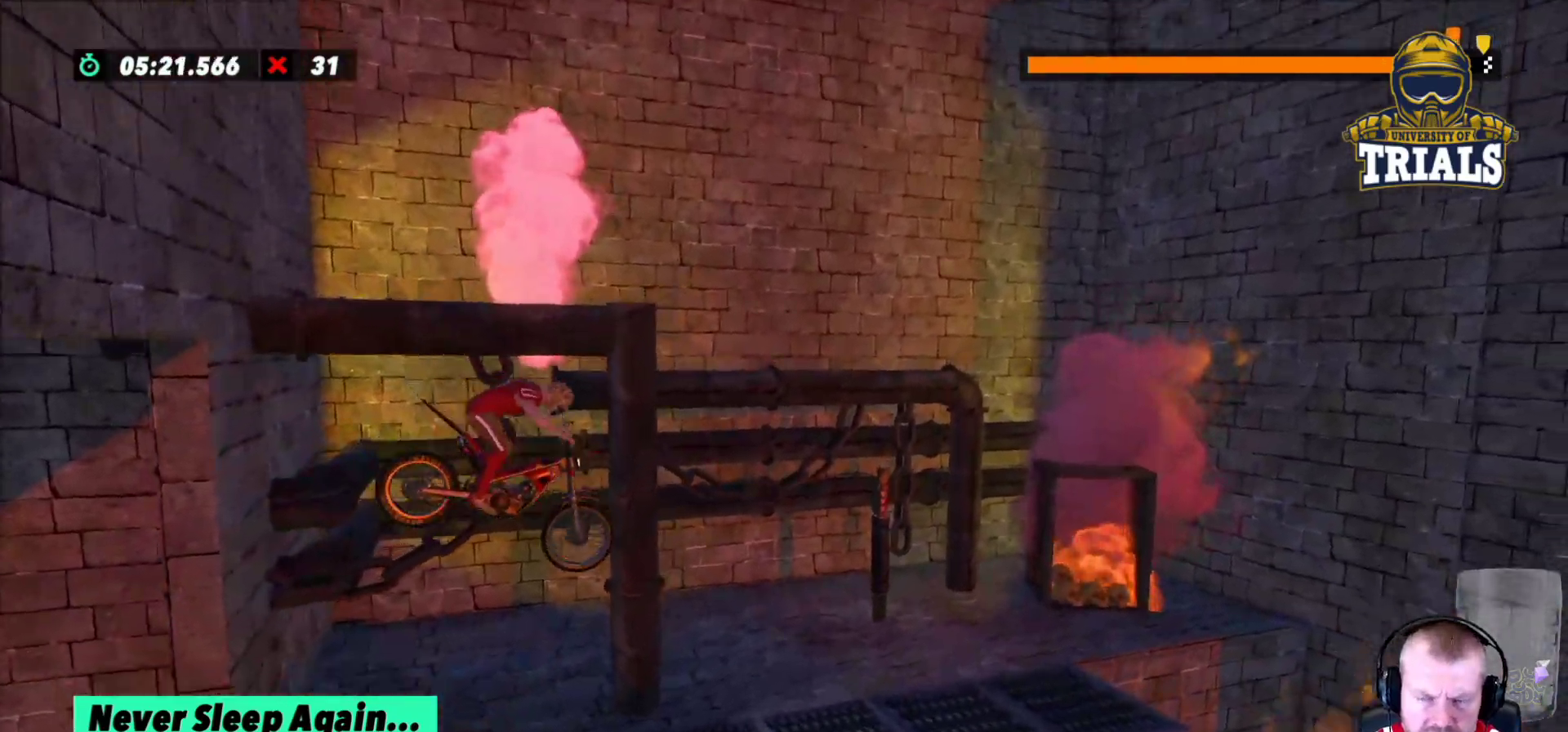
Gameplay with a controller (Xbox layout); each line is a JSON object with the inputs held at the frame after it (dt_ms = milliseconds from this image to that frame). "events" lists button and stick changes between this image and that frame as [ms after this image, input, new state], when the widget could be followed in between. Not read: A B DPAD_DOWN DPAD_LEFT DPAD_RIGHT DPAD_UP L1 L3 R1 R3 SELECT START X Y right_stick.
{"dt_ms": 500, "buttons": [], "left_stick": "right", "events": [[367, "left_stick", "center"], [417, "left_stick", "right"]]}
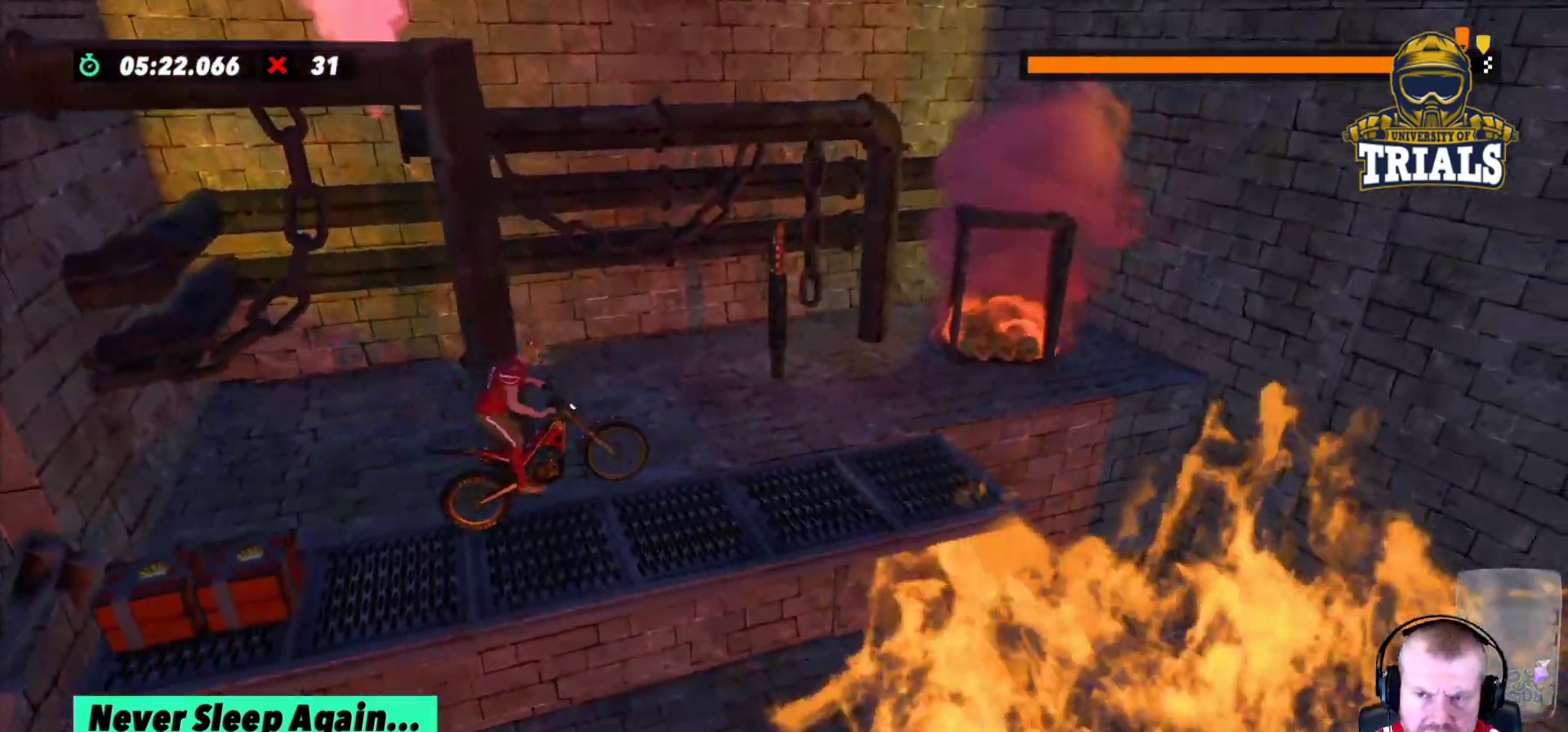
{"dt_ms": 500, "buttons": ["R2"], "left_stick": "left", "events": [[83, "R2", "down"], [150, "left_stick", "left"]]}
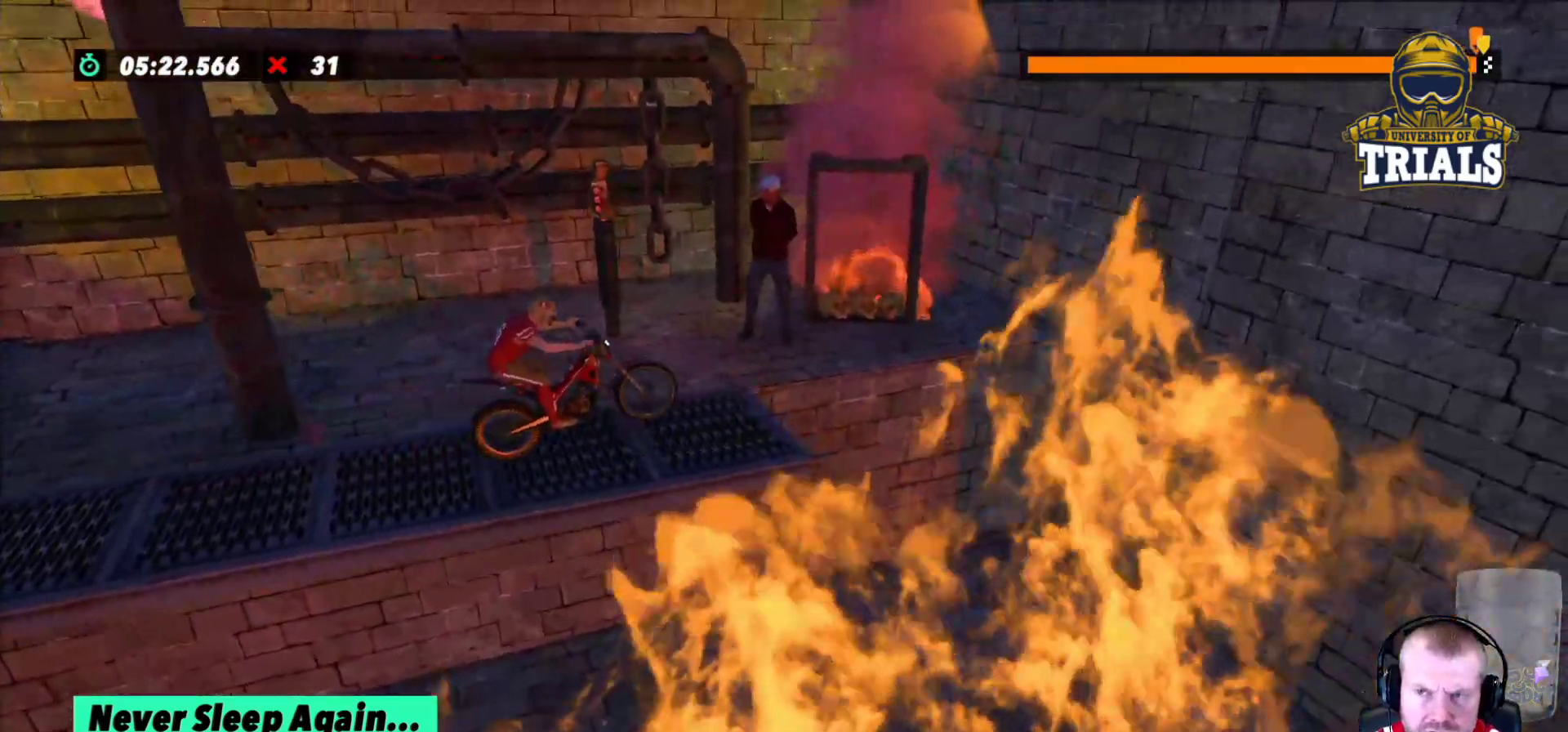
{"dt_ms": 500, "buttons": ["R2"], "left_stick": "center"}
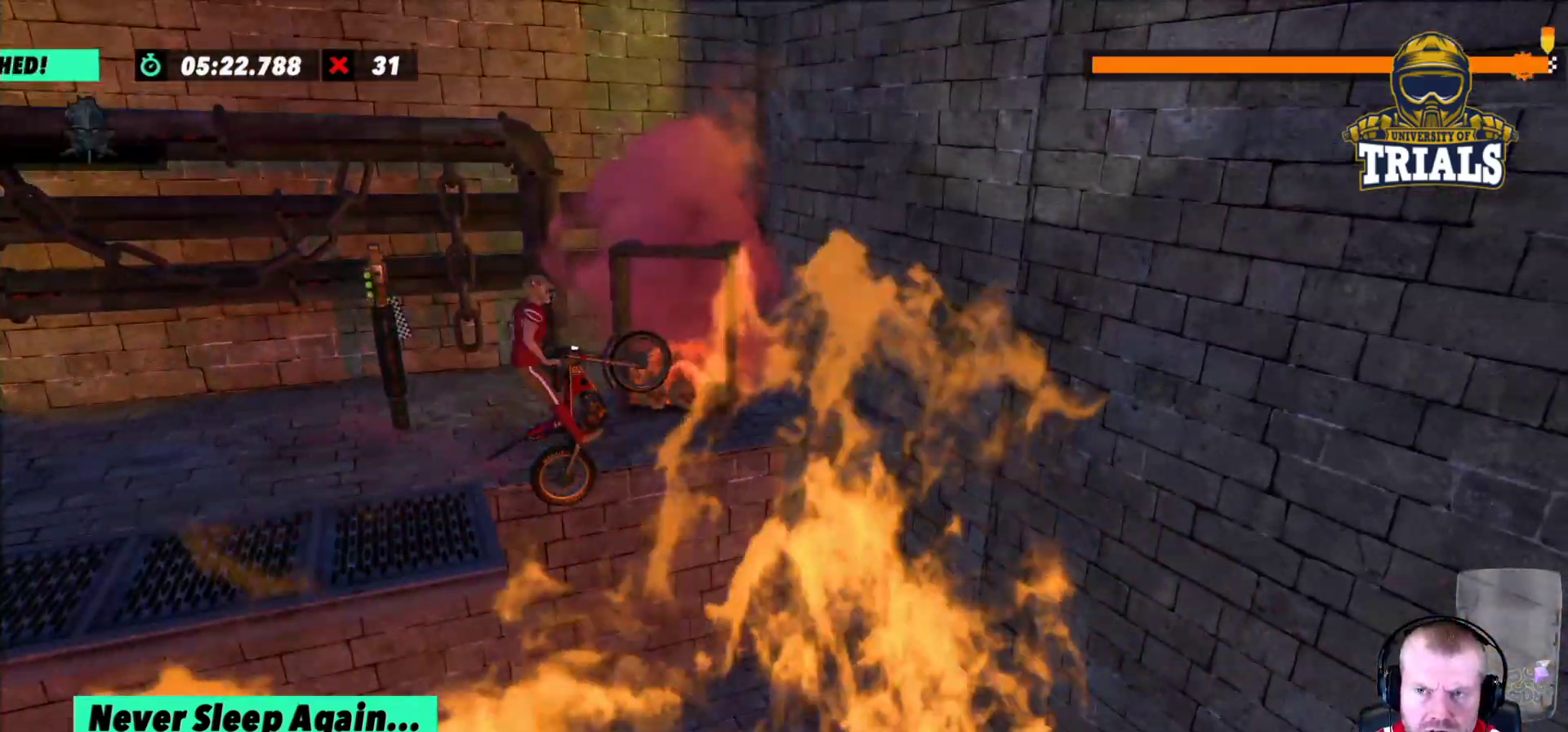
{"dt_ms": 1000, "buttons": ["R2"], "left_stick": "center"}